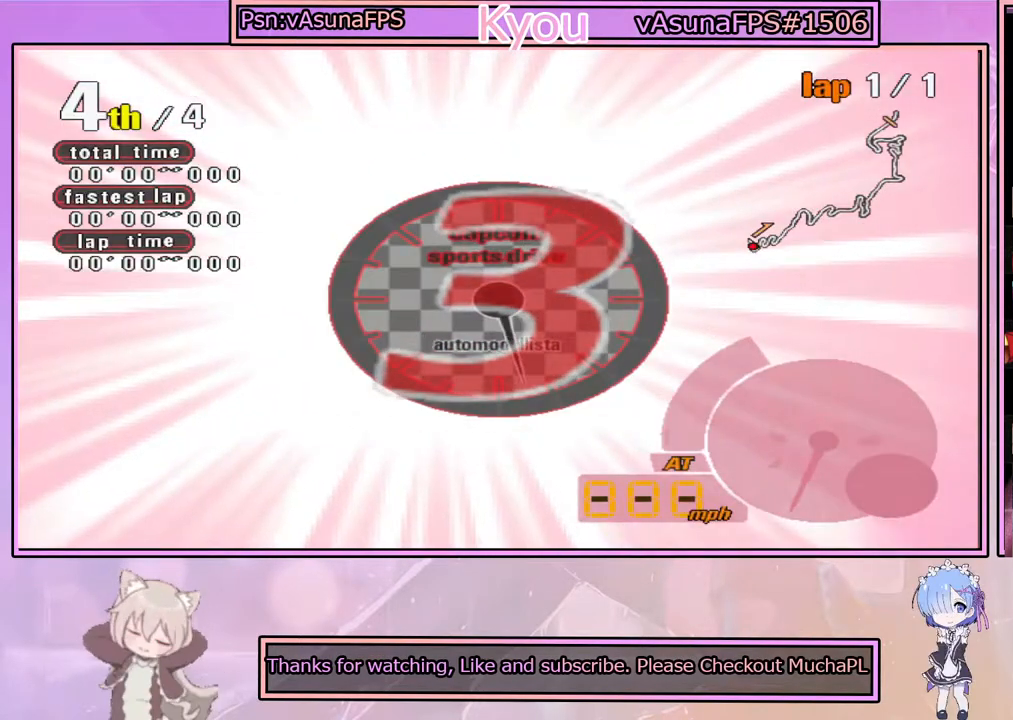
Gameplay with a controller (PlayStation layout); each line is a JSON object with the inputs held at the frame after it. "events" lists button and stick changes between this image and that frame as [ms after this image, input, new state], when the widget could be followed in between.
{"buttons": ["CROSS"], "left_stick": "center", "right_stick": "center", "events": [[417, "CROSS", "down"]]}
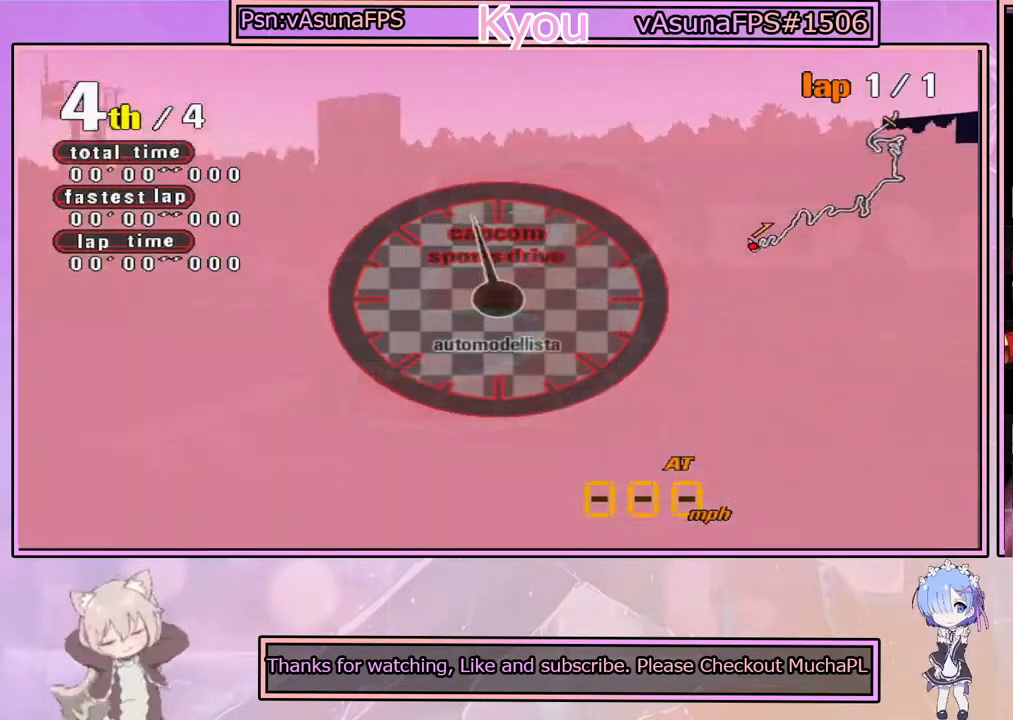
{"buttons": [], "left_stick": "center", "right_stick": "center", "events": [[300, "CROSS", "up"]]}
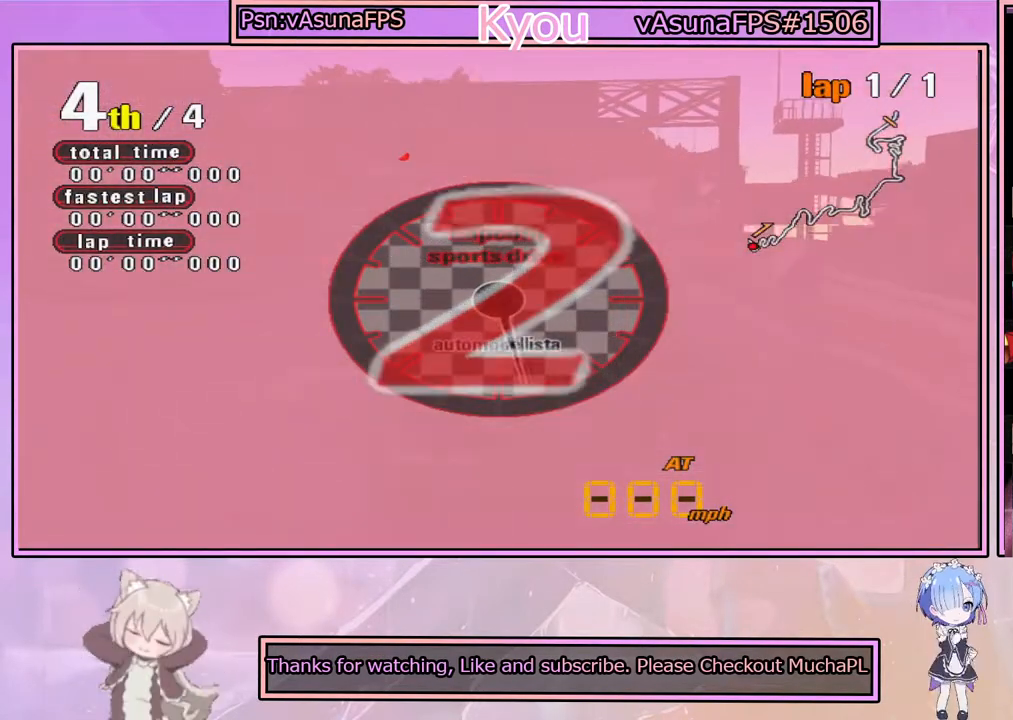
{"buttons": [], "left_stick": "center", "right_stick": "center", "events": []}
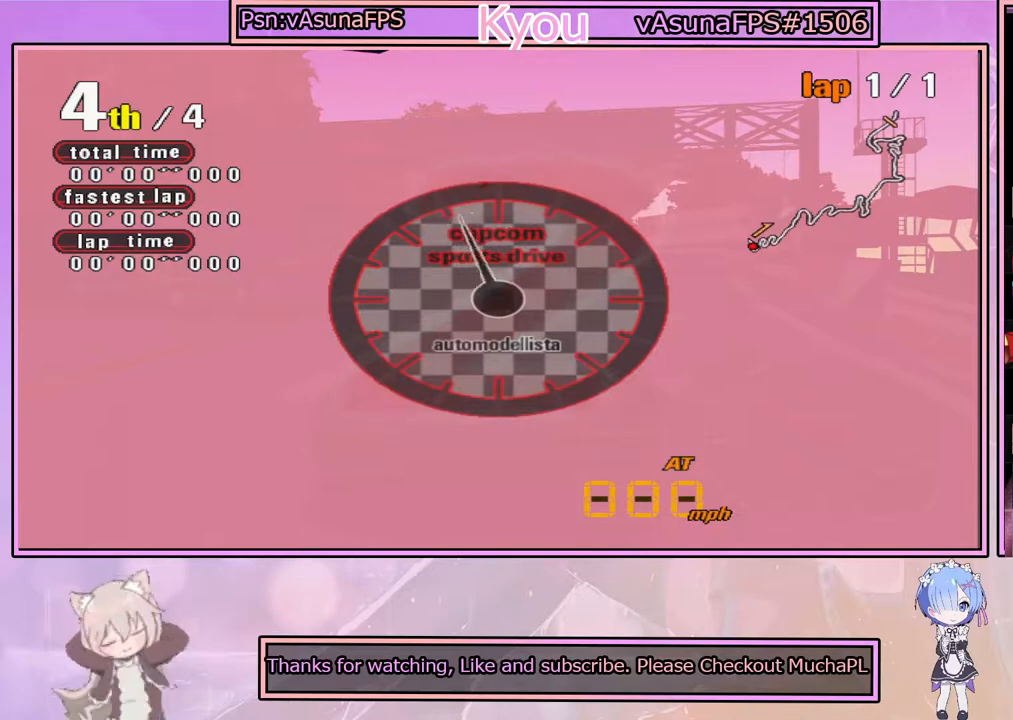
{"buttons": [], "left_stick": "center", "right_stick": "center", "events": [[167, "CROSS", "down"], [483, "CROSS", "up"]]}
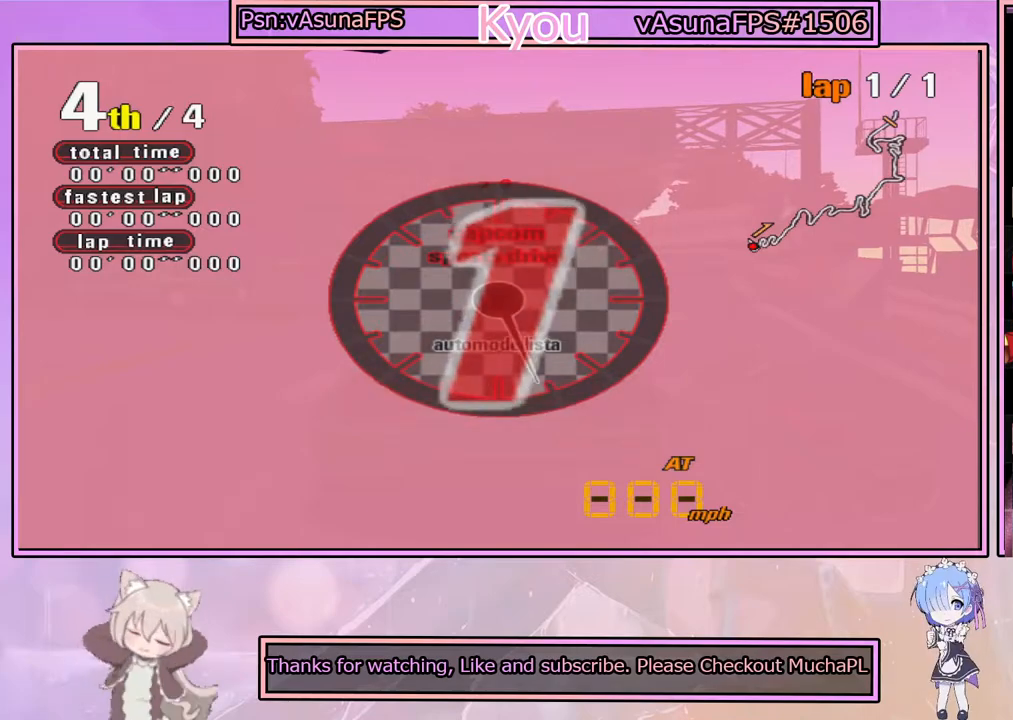
{"buttons": [], "left_stick": "center", "right_stick": "center", "events": []}
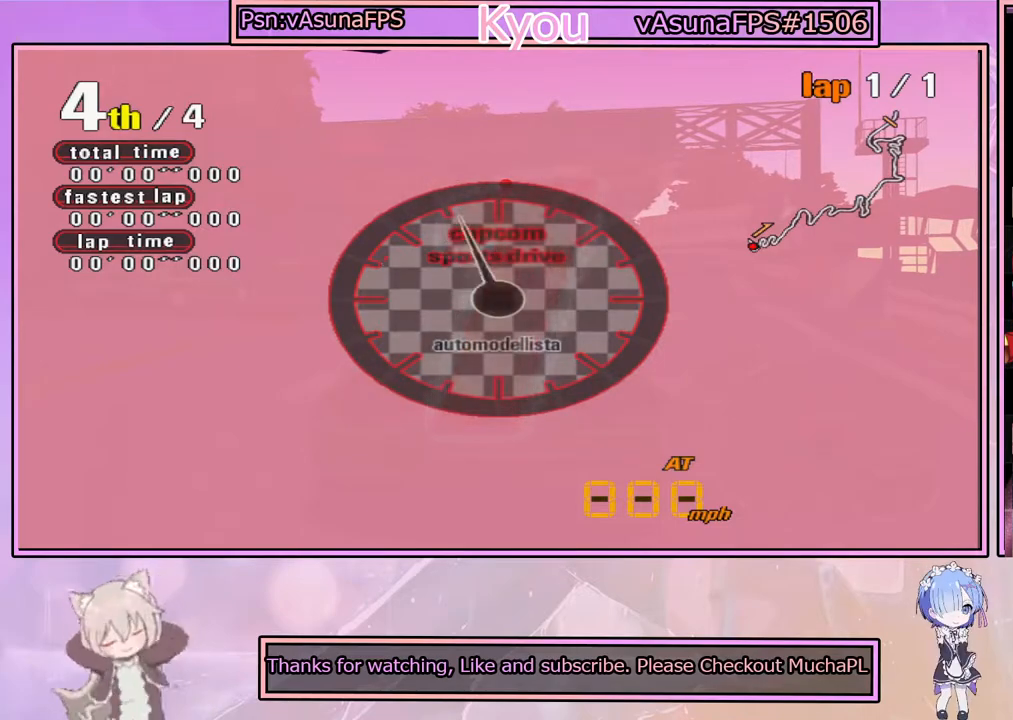
{"buttons": ["CROSS"], "left_stick": "center", "right_stick": "center", "events": [[67, "CROSS", "down"]]}
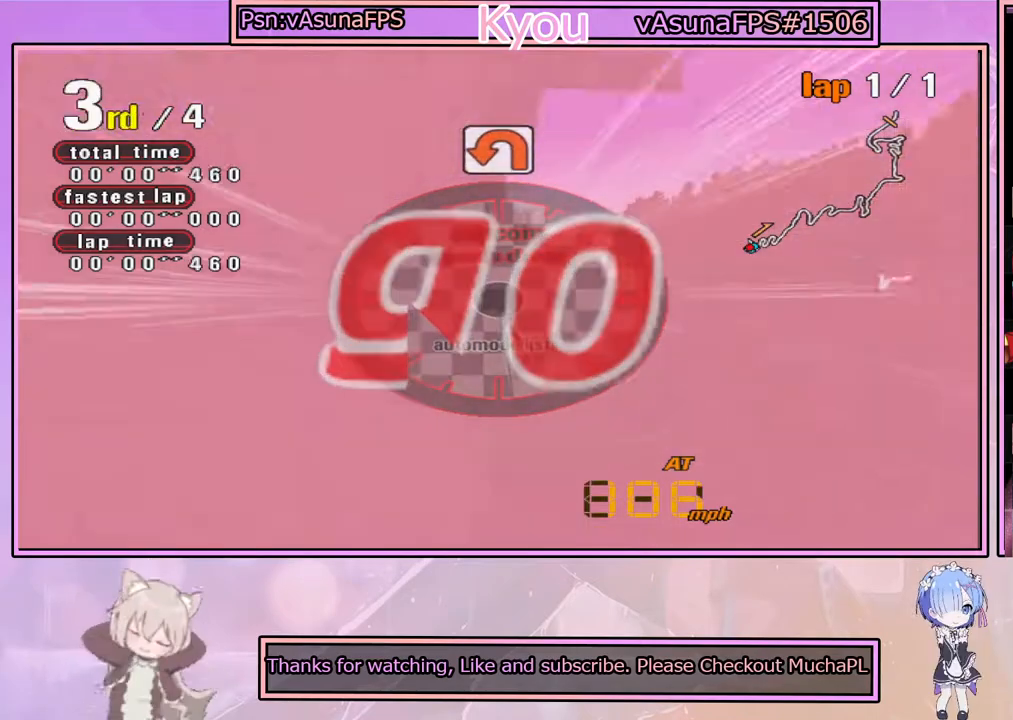
{"buttons": ["CROSS"], "left_stick": "center", "right_stick": "center", "events": []}
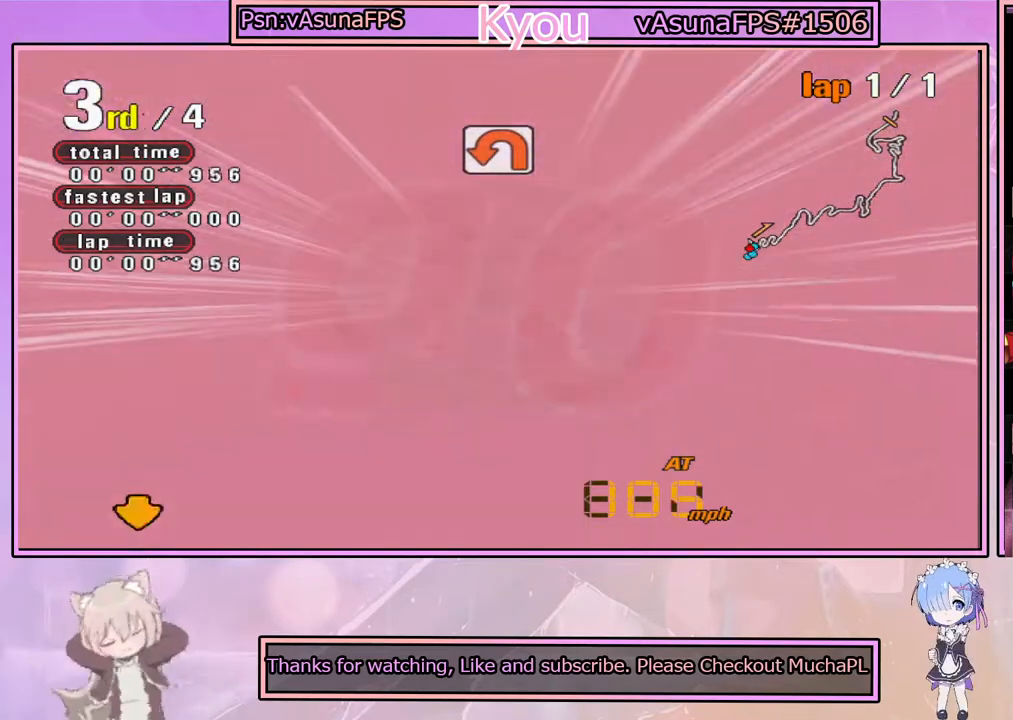
{"buttons": ["CROSS"], "left_stick": "left", "right_stick": "center", "events": [[100, "left_stick", "left"]]}
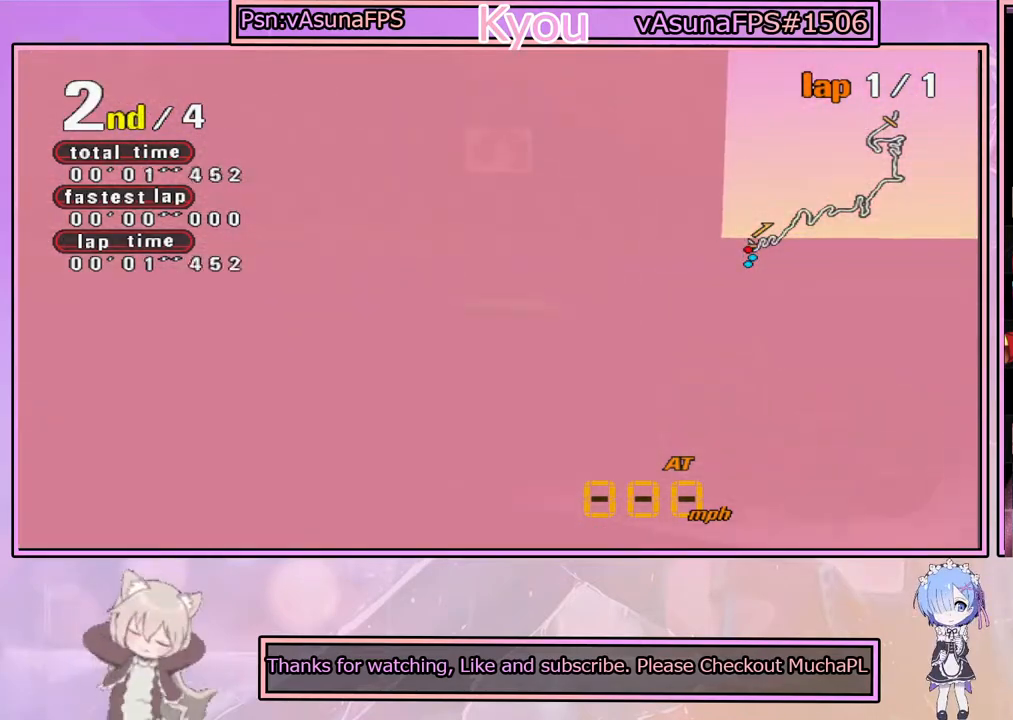
{"buttons": ["CROSS"], "left_stick": "left", "right_stick": "center", "events": []}
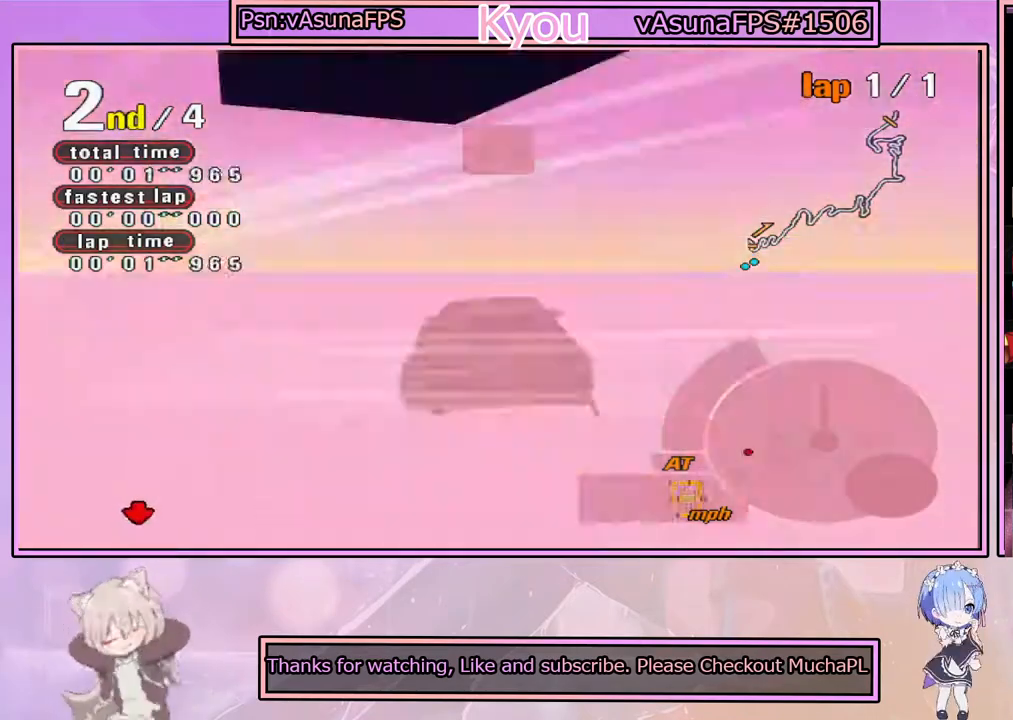
{"buttons": ["CROSS"], "left_stick": "center", "right_stick": "center", "events": [[233, "left_stick", "center"]]}
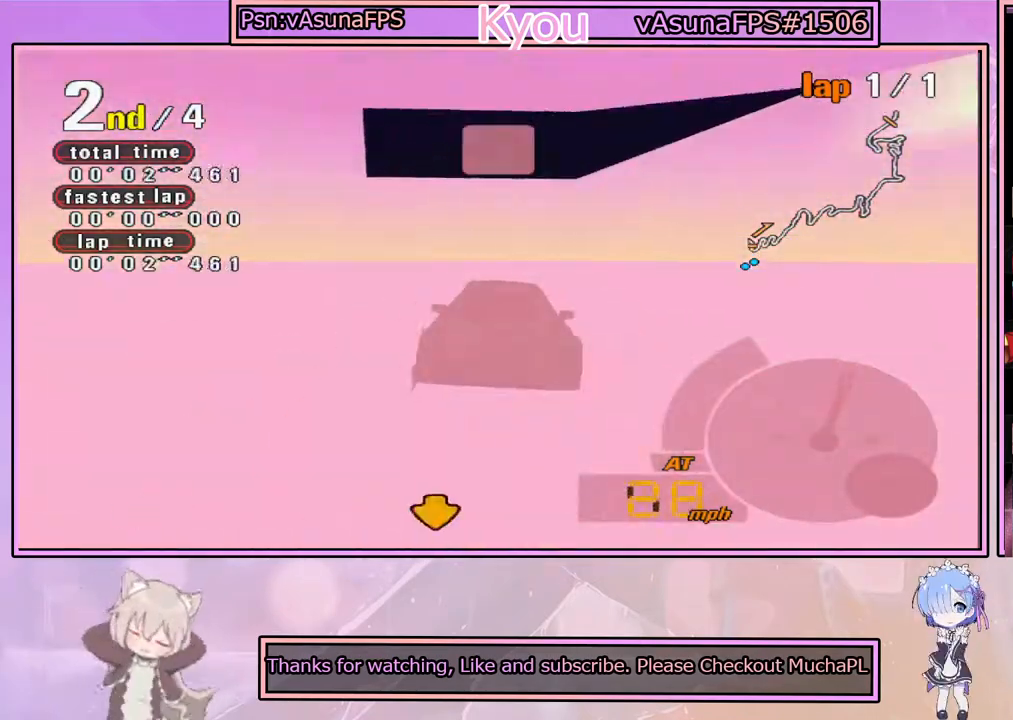
{"buttons": [], "left_stick": "center", "right_stick": "center", "events": [[450, "CROSS", "up"]]}
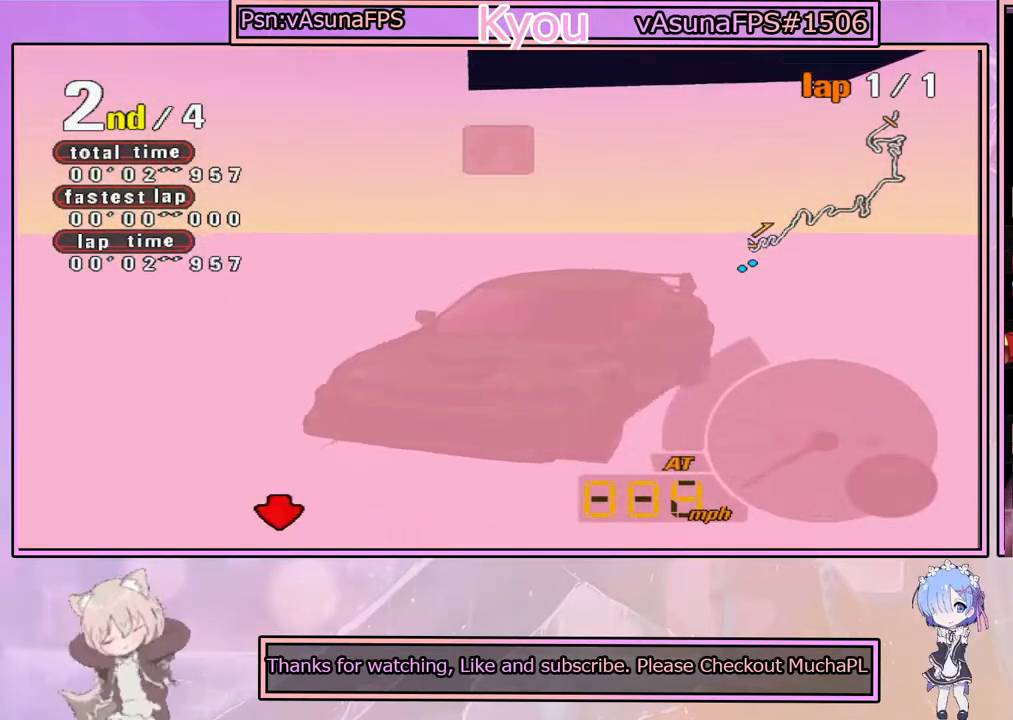
{"buttons": [], "left_stick": "center", "right_stick": "center", "events": []}
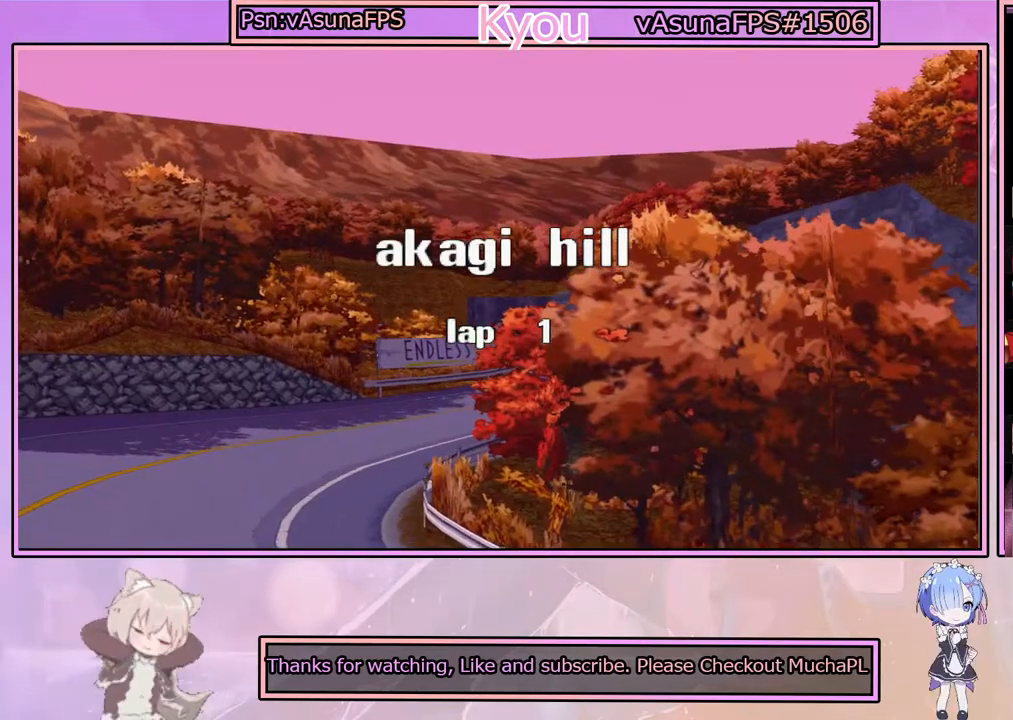
{"buttons": [], "left_stick": "center", "right_stick": "center", "events": []}
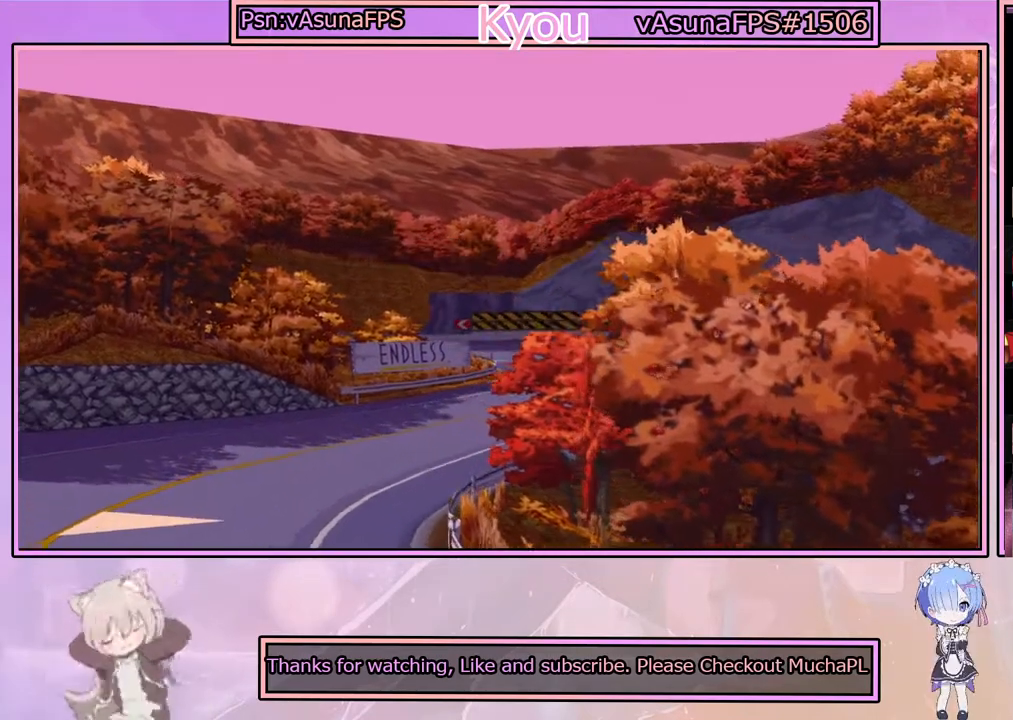
{"buttons": [], "left_stick": "center", "right_stick": "center", "events": []}
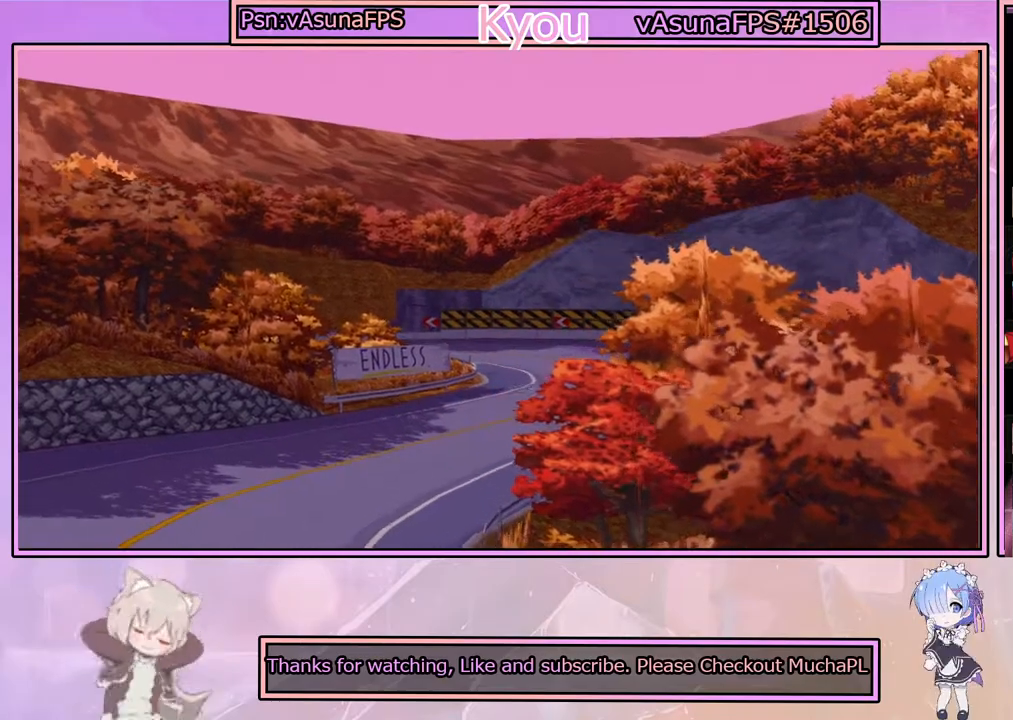
{"buttons": [], "left_stick": "center", "right_stick": "center", "events": []}
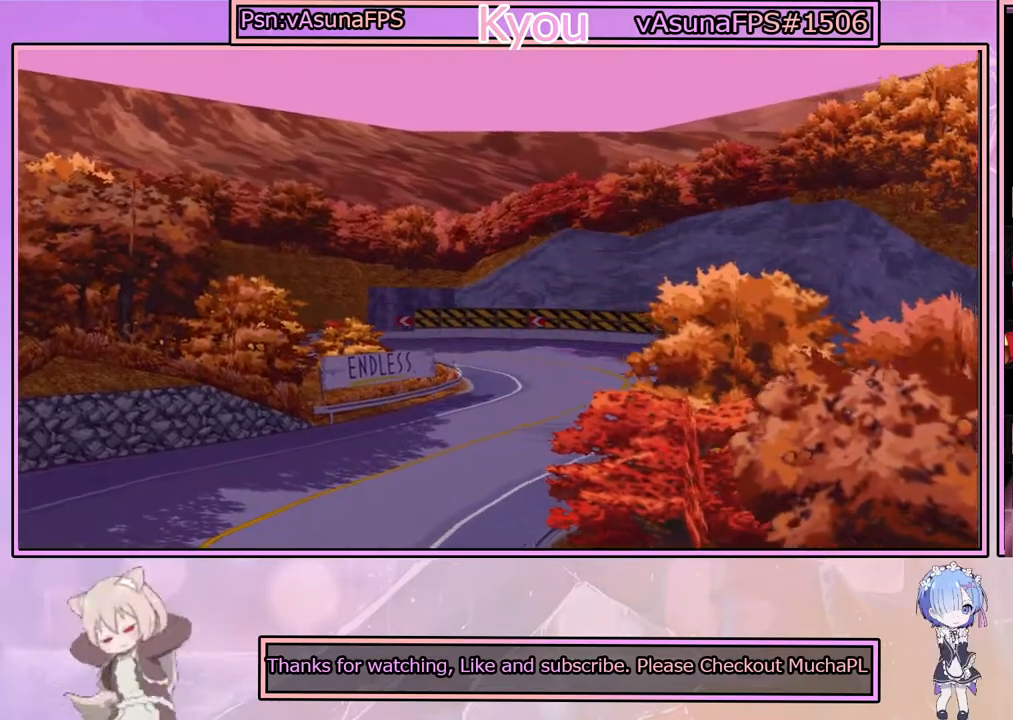
{"buttons": [], "left_stick": "center", "right_stick": "center", "events": []}
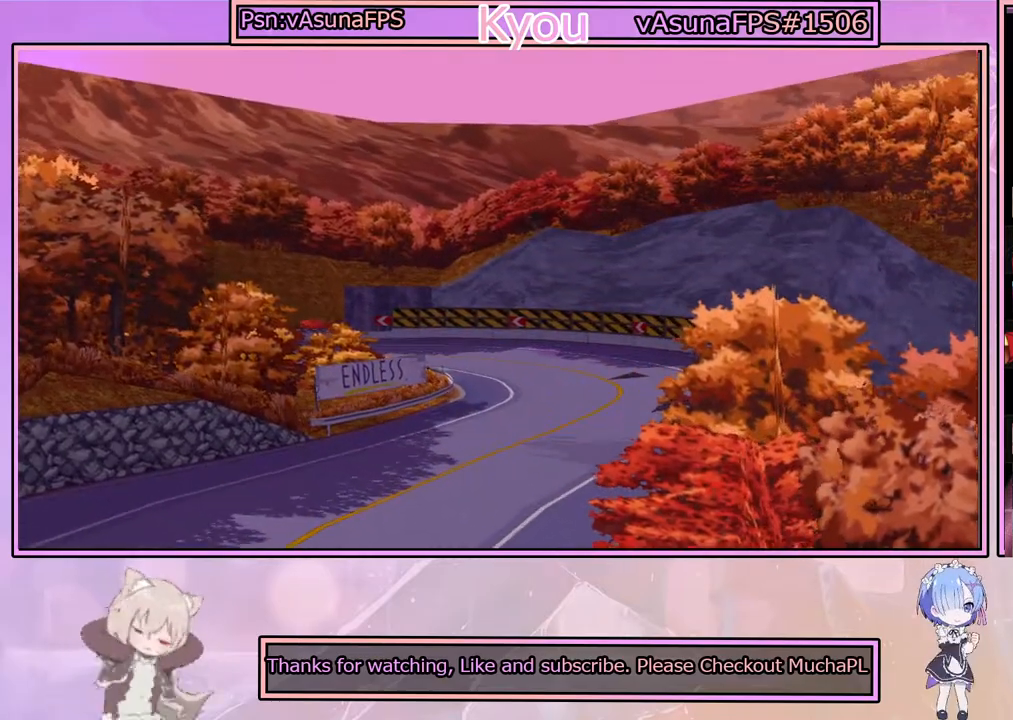
{"buttons": [], "left_stick": "center", "right_stick": "center", "events": []}
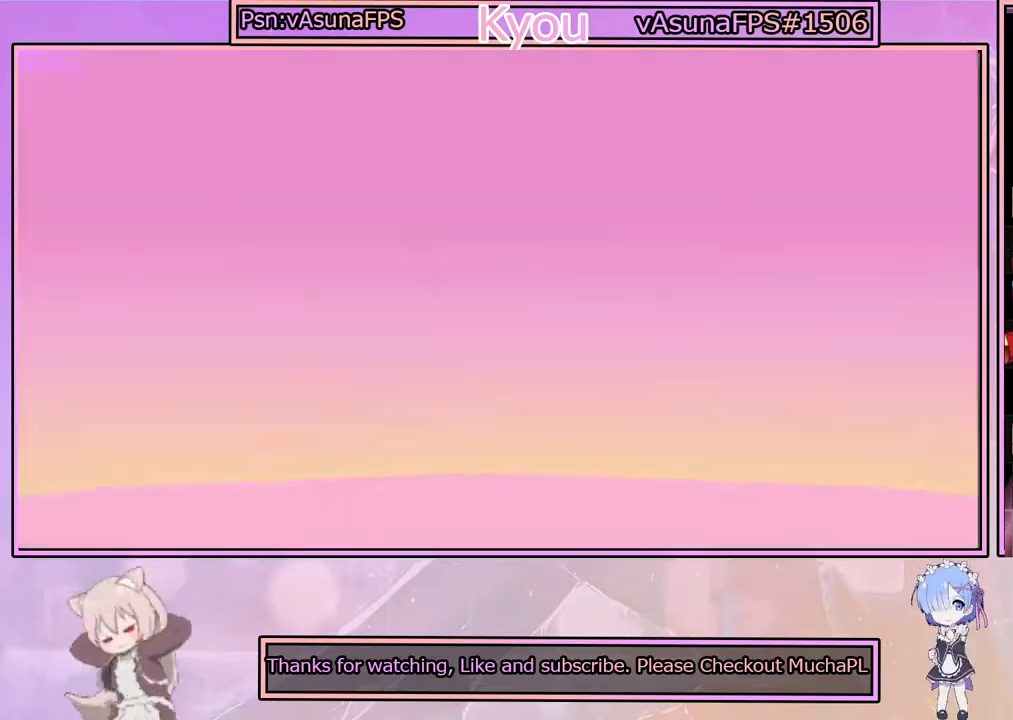
{"buttons": [], "left_stick": "center", "right_stick": "center", "events": []}
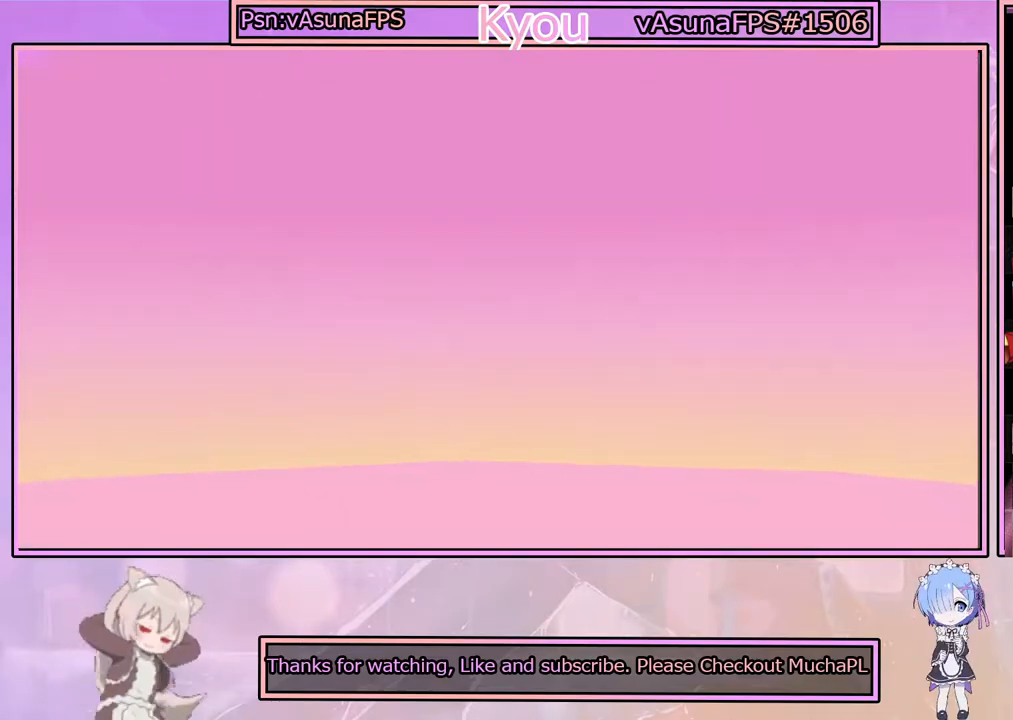
{"buttons": [], "left_stick": "center", "right_stick": "center", "events": []}
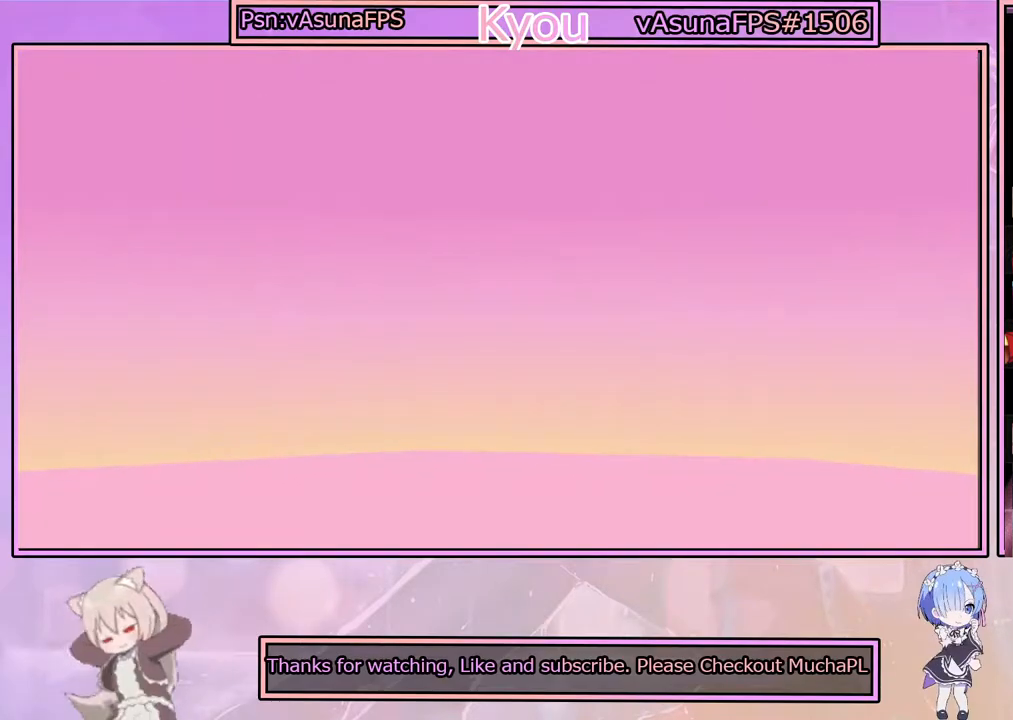
{"buttons": ["CROSS"], "left_stick": "center", "right_stick": "center", "events": [[367, "CROSS", "down"]]}
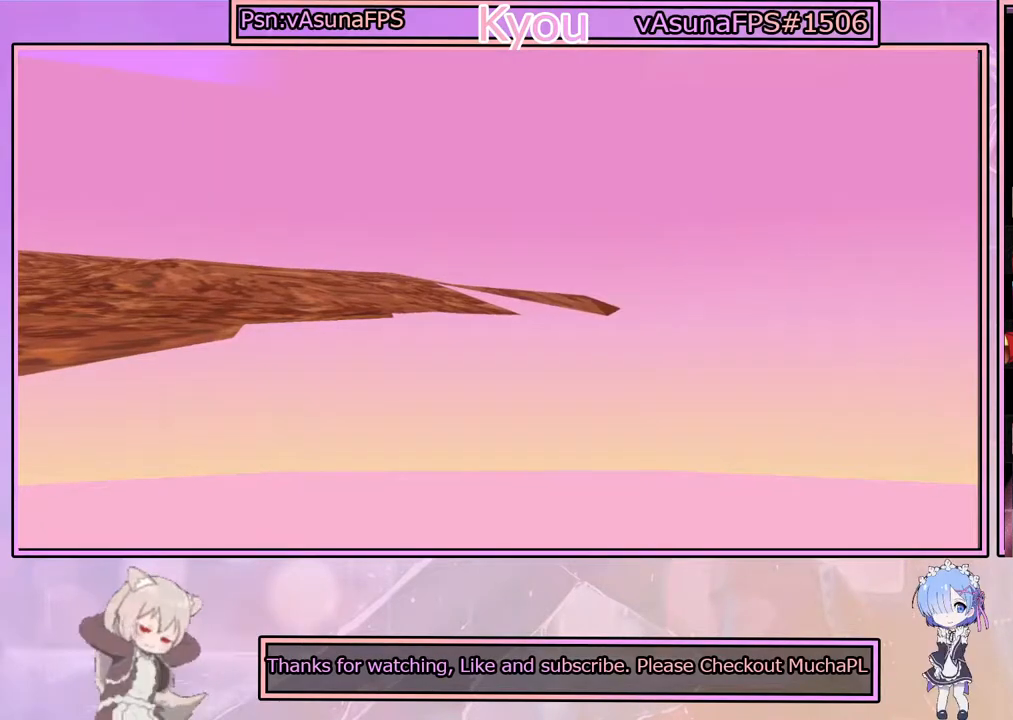
{"buttons": [], "left_stick": "center", "right_stick": "center", "events": [[50, "CROSS", "up"]]}
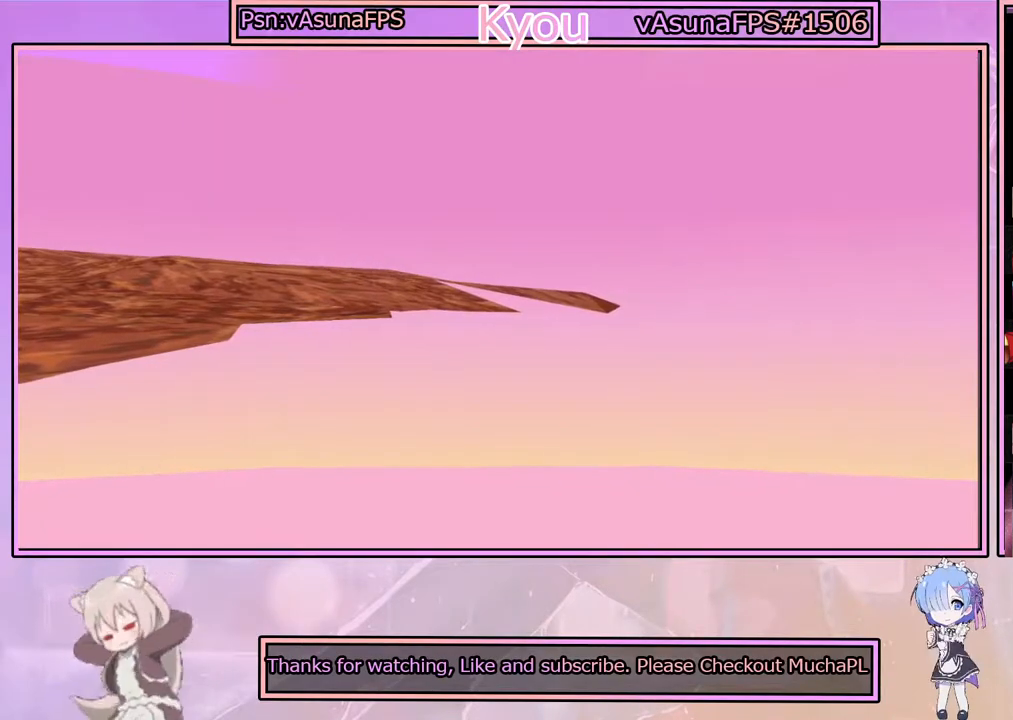
{"buttons": ["START"], "left_stick": "center", "right_stick": "center", "events": [[17, "right_stick", "left"], [150, "right_stick", "center"], [383, "START", "down"]]}
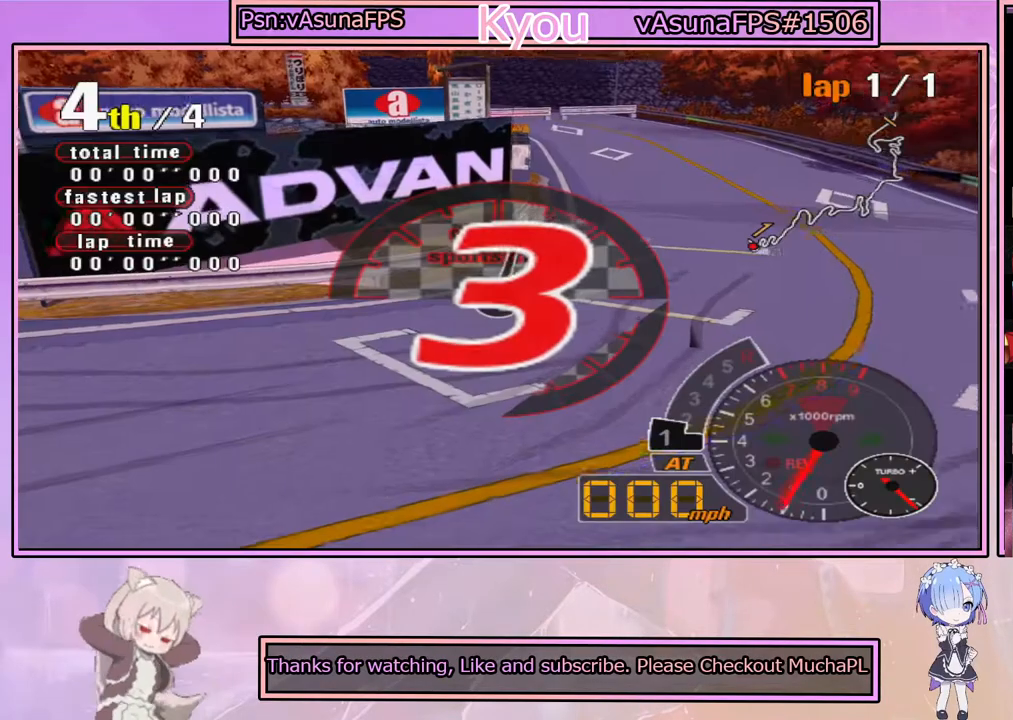
{"buttons": [], "left_stick": "center", "right_stick": "center", "events": [[17, "START", "up"]]}
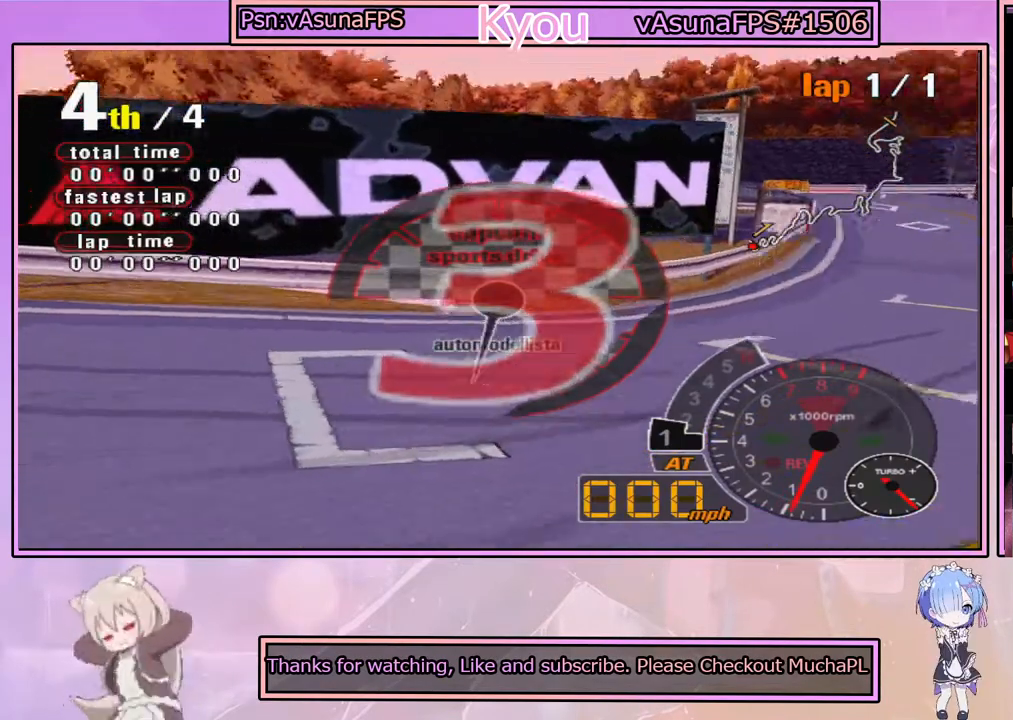
{"buttons": [], "left_stick": "center", "right_stick": "center", "events": []}
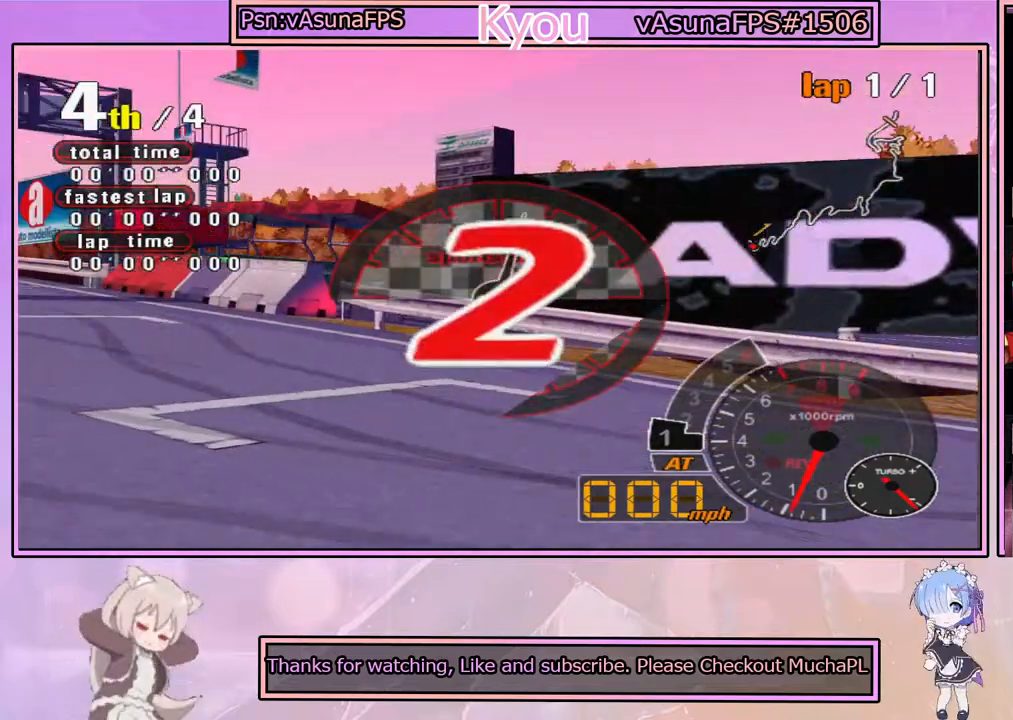
{"buttons": [], "left_stick": "center", "right_stick": "center", "events": [[50, "CROSS", "down"], [333, "CROSS", "up"]]}
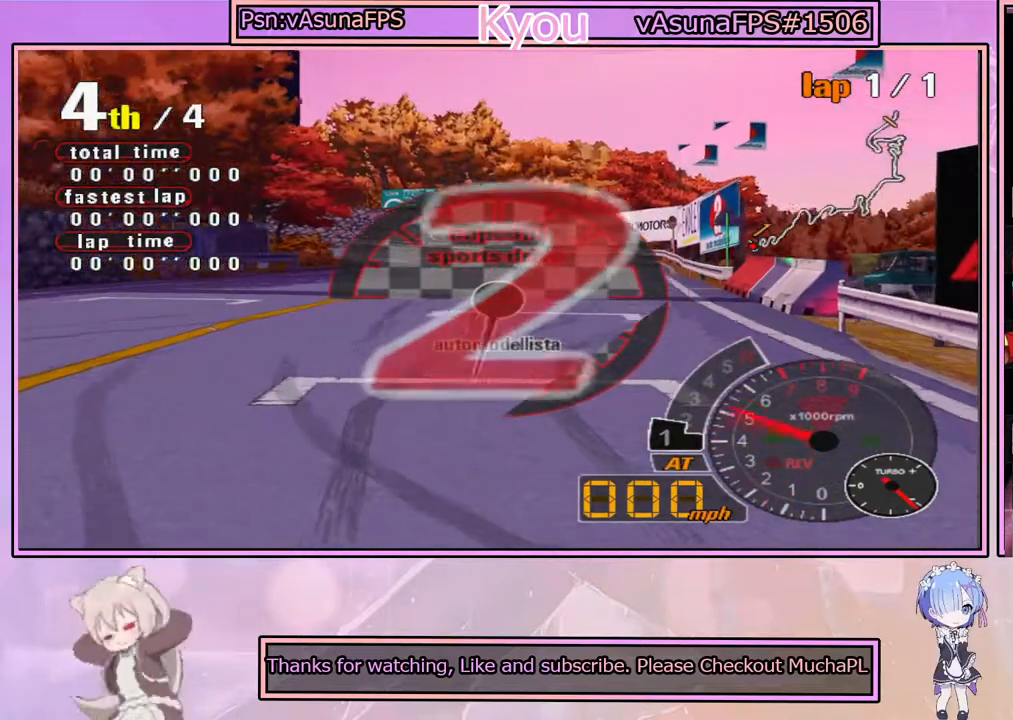
{"buttons": ["CROSS"], "left_stick": "center", "right_stick": "center", "events": [[450, "CROSS", "down"]]}
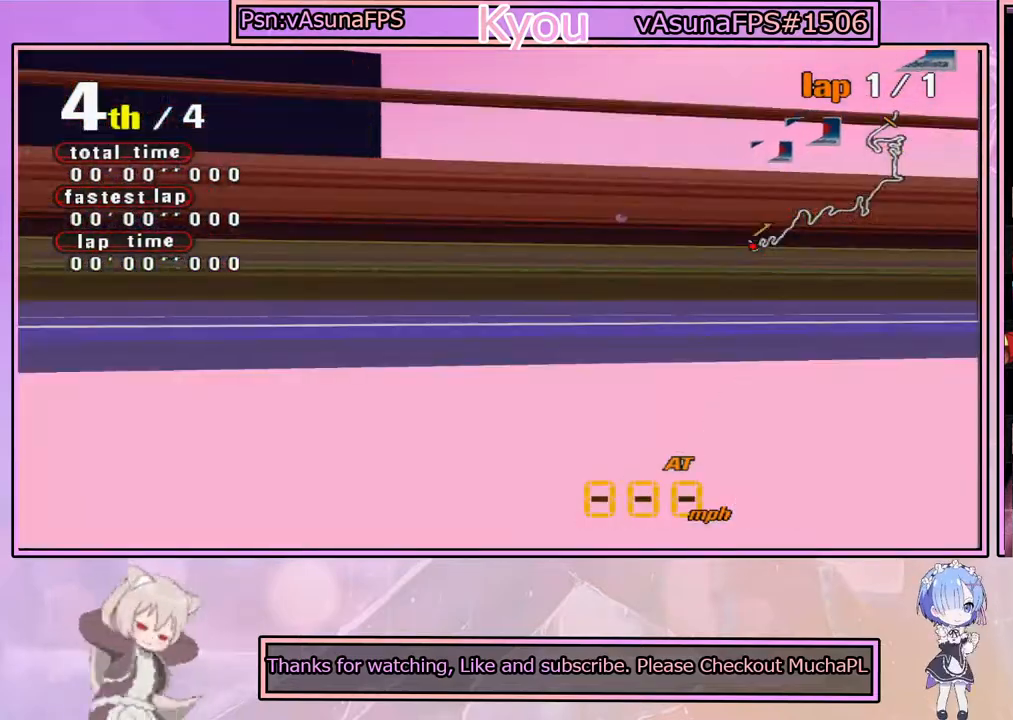
{"buttons": [], "left_stick": "center", "right_stick": "center", "events": [[167, "CROSS", "up"]]}
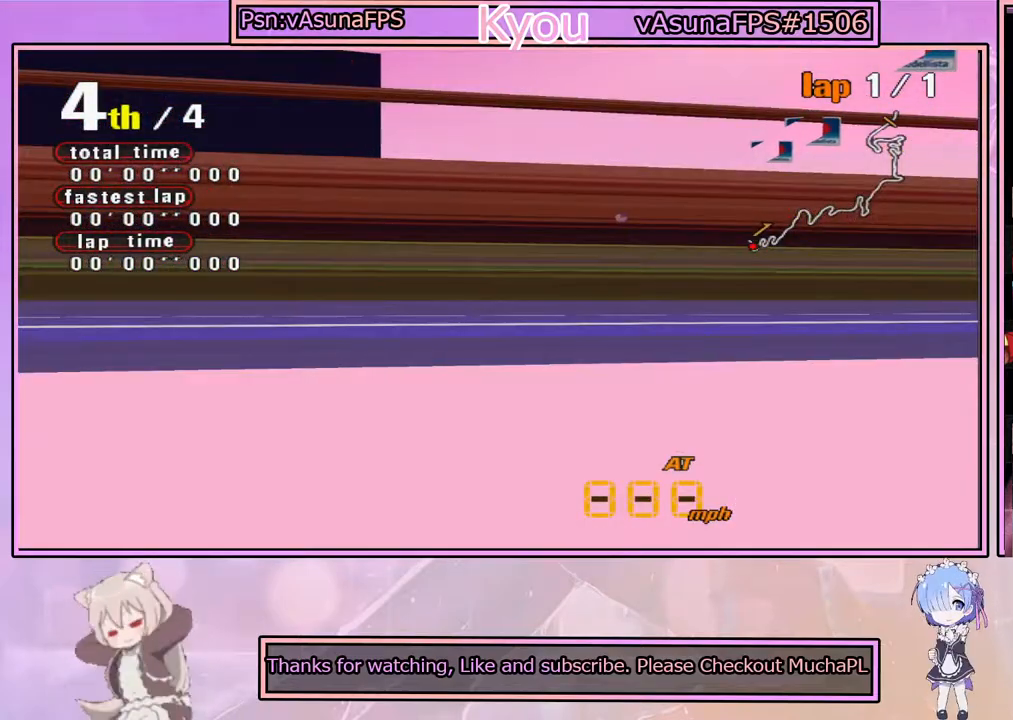
{"buttons": ["CROSS"], "left_stick": "center", "right_stick": "center", "events": [[267, "CROSS", "down"]]}